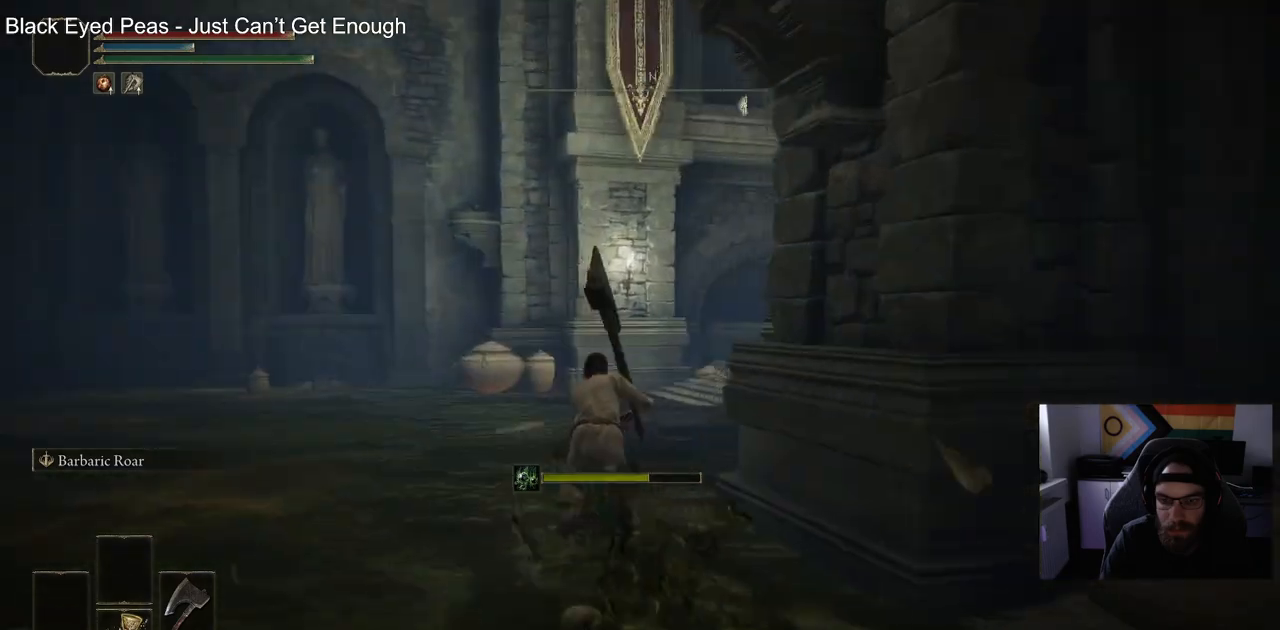
Gameplay with a controller (PlayStation layout); each line is a JSON object with the inputs held at the frame after it. "events" lists button and stick changes between this image and that frame as [ms after this image, input, new state], when the widget could be followed in between.
{"buttons": ["CIRCLE"], "left_stick": "up", "right_stick": "center", "events": []}
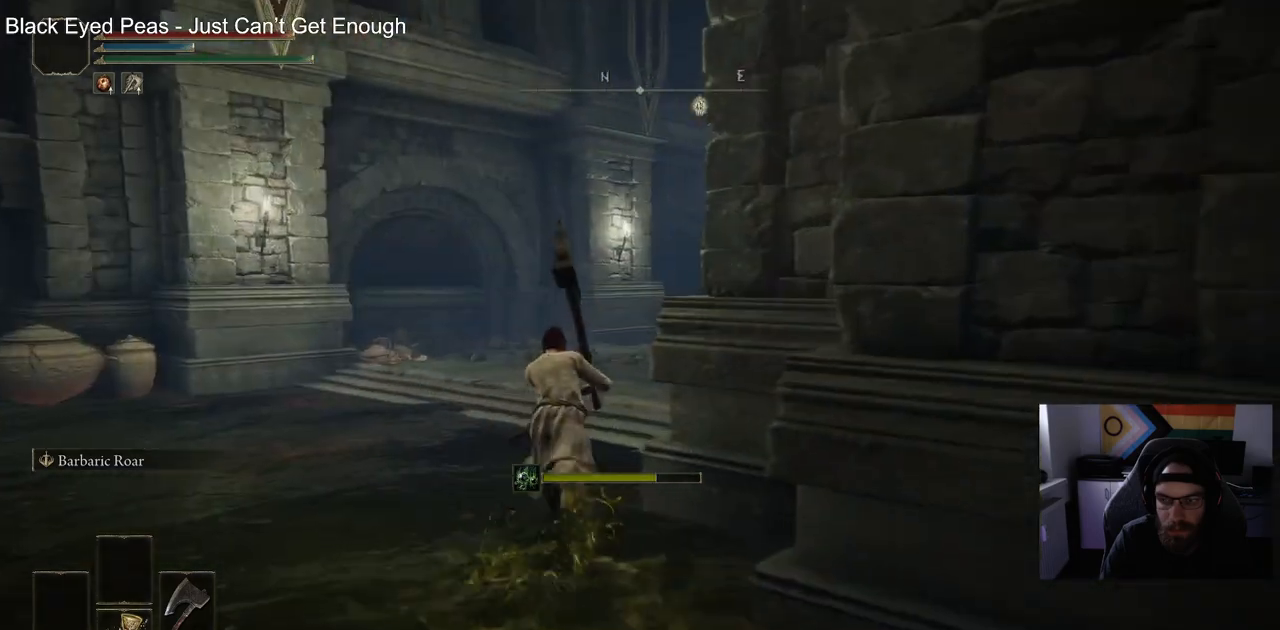
{"buttons": ["CIRCLE"], "left_stick": "up", "right_stick": "center", "events": []}
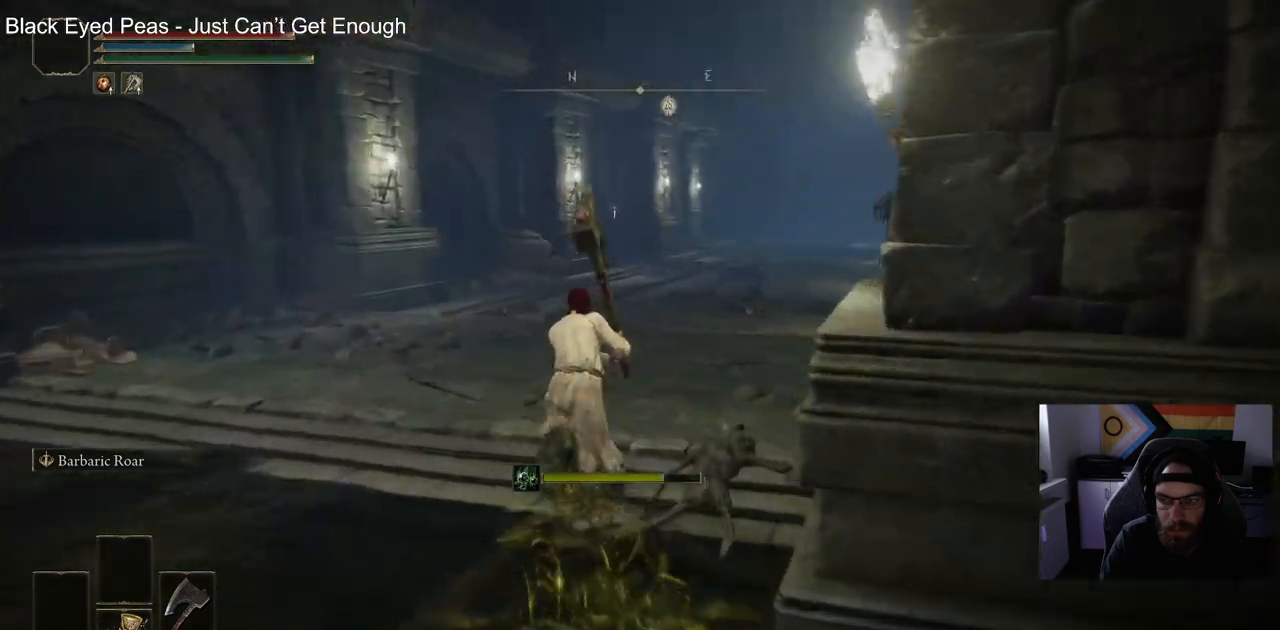
{"buttons": [], "left_stick": "up", "right_stick": "center", "events": [[117, "CIRCLE", "up"]]}
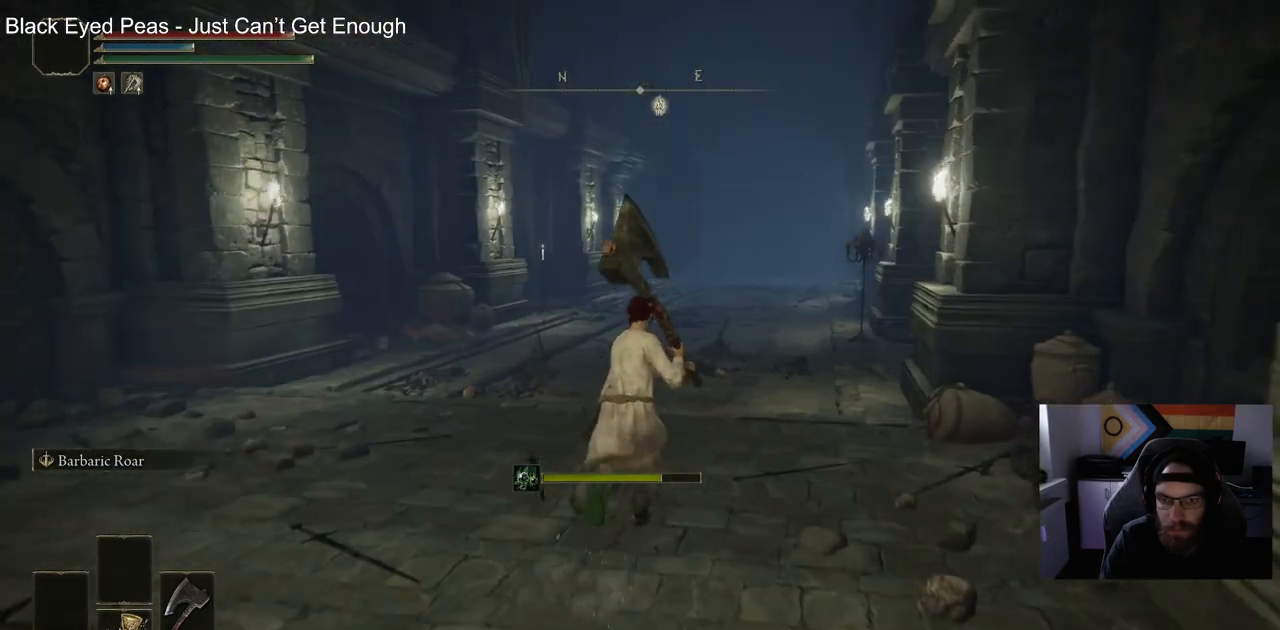
{"buttons": [], "left_stick": "up", "right_stick": "center", "events": []}
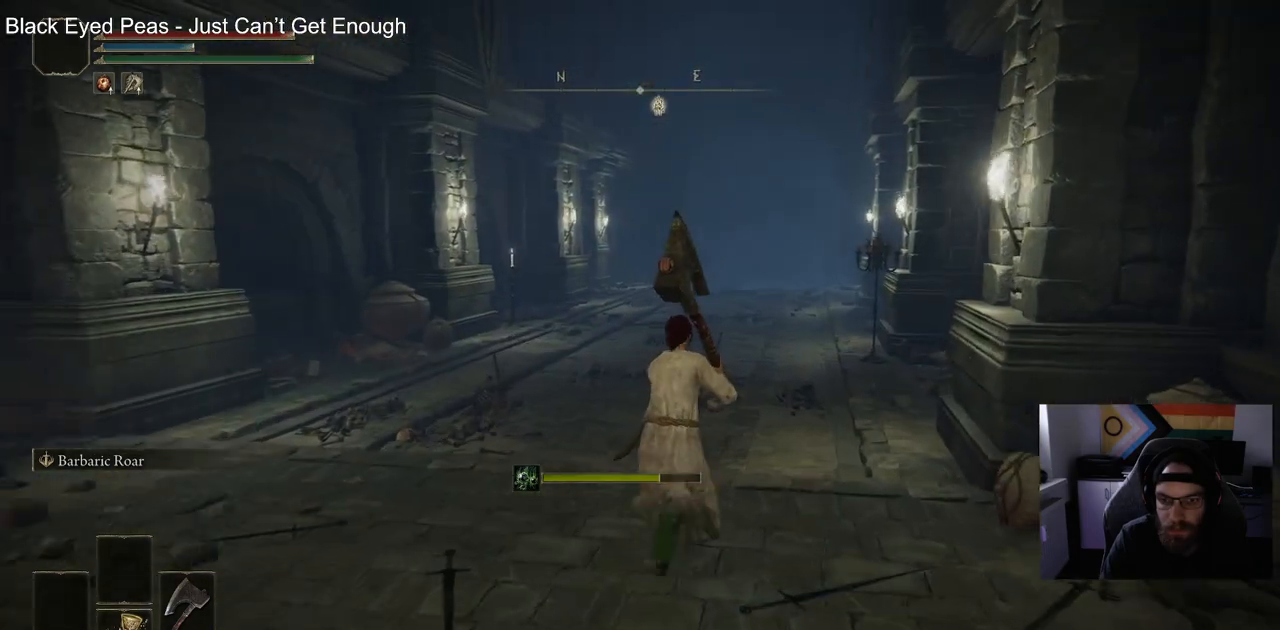
{"buttons": ["L2"], "left_stick": "up", "right_stick": "center", "events": [[17, "L2", "down"]]}
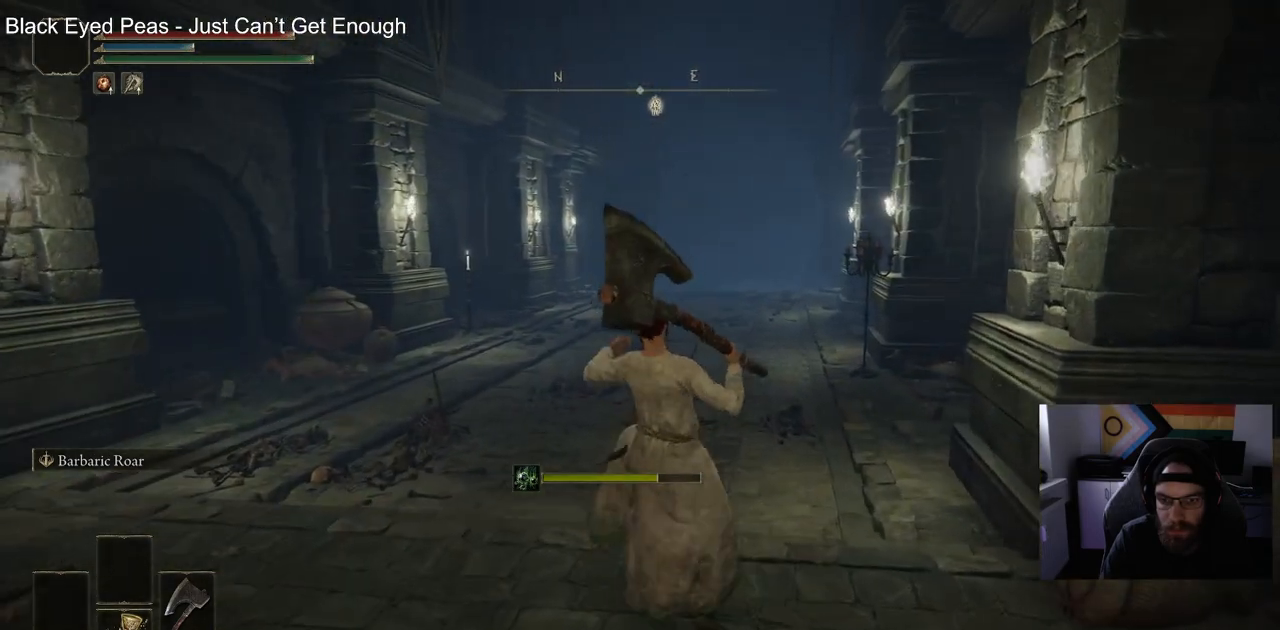
{"buttons": ["L2"], "left_stick": "up", "right_stick": "center", "events": []}
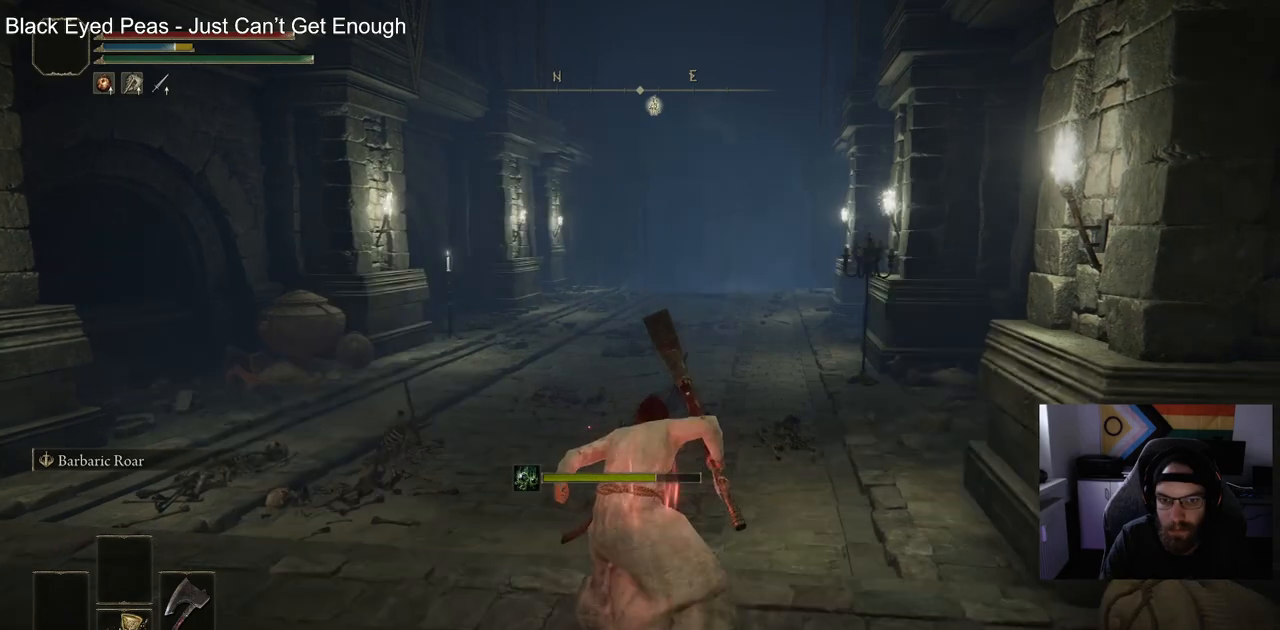
{"buttons": ["L2"], "left_stick": "up", "right_stick": "center", "events": [[150, "L2", "up"], [400, "L2", "down"]]}
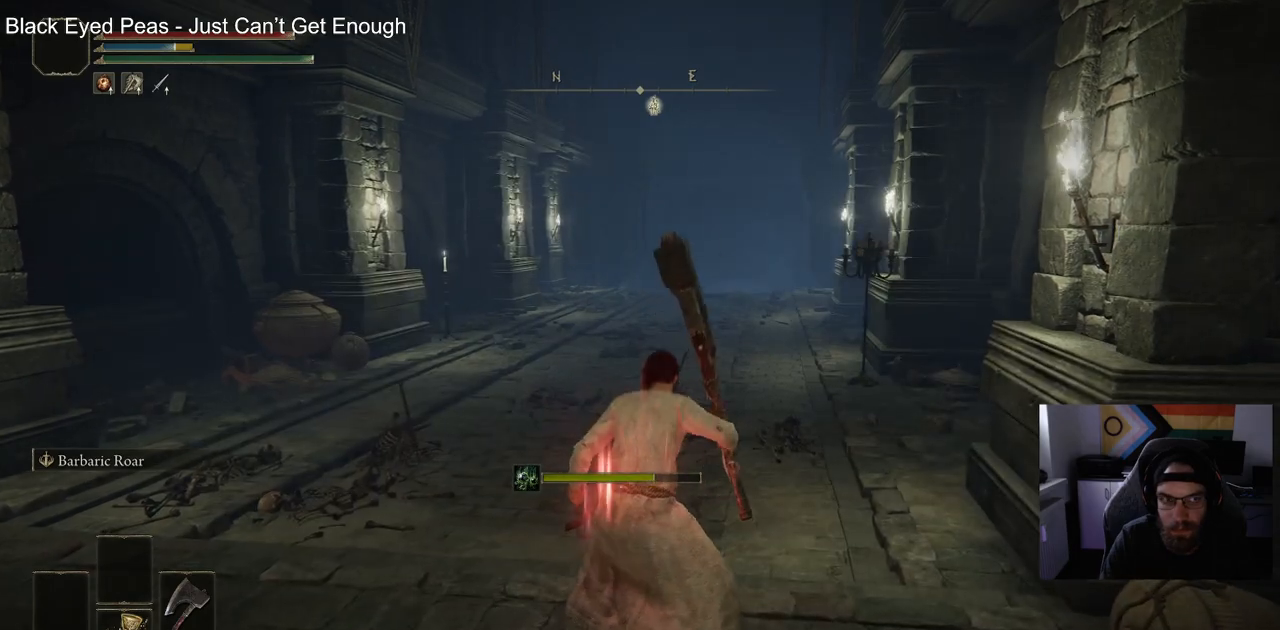
{"buttons": ["L2"], "left_stick": "up", "right_stick": "center", "events": []}
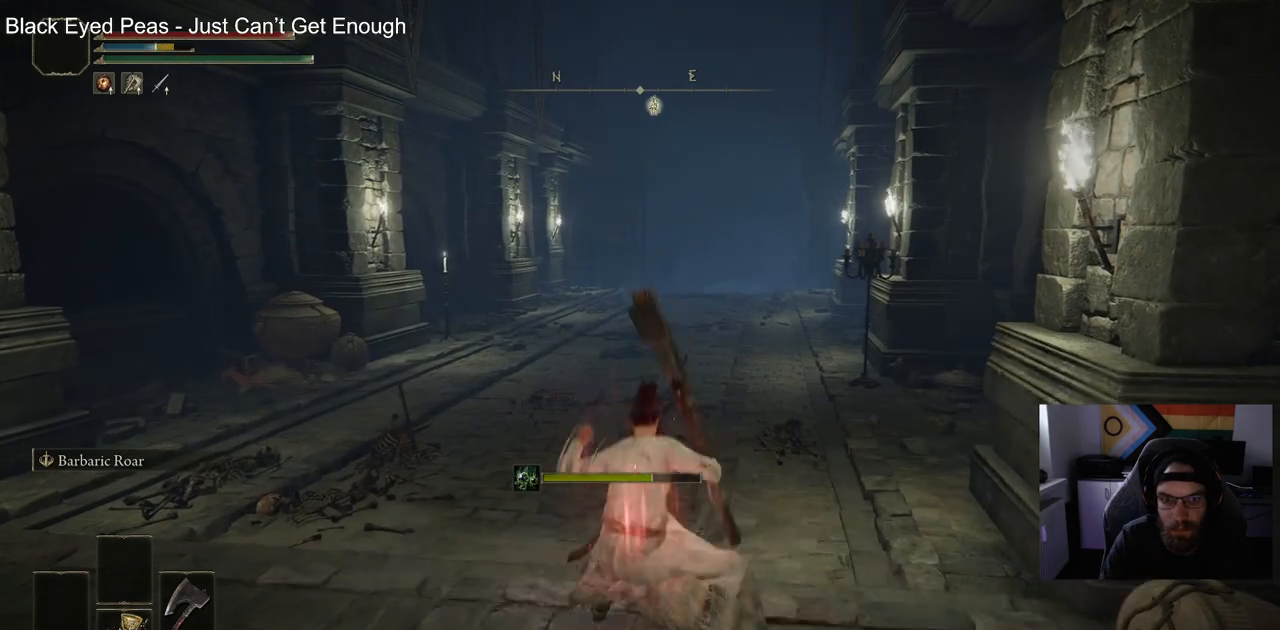
{"buttons": [], "left_stick": "up", "right_stick": "center", "events": [[267, "L2", "up"]]}
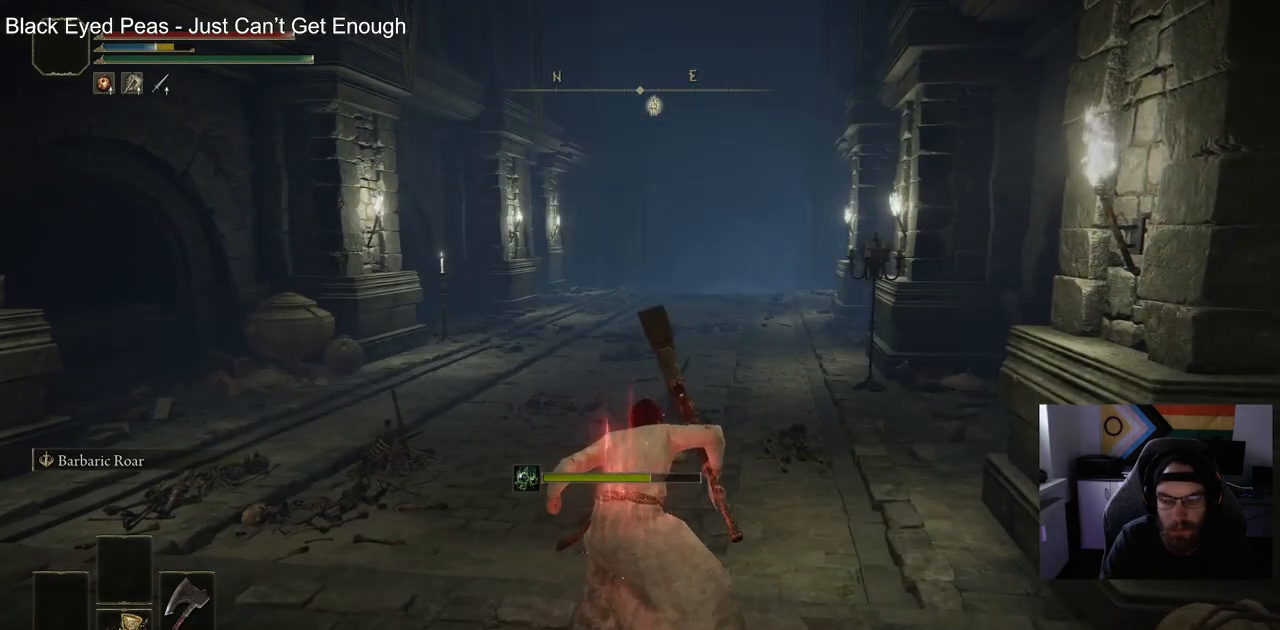
{"buttons": ["L2"], "left_stick": "up", "right_stick": "center", "events": [[33, "L2", "down"]]}
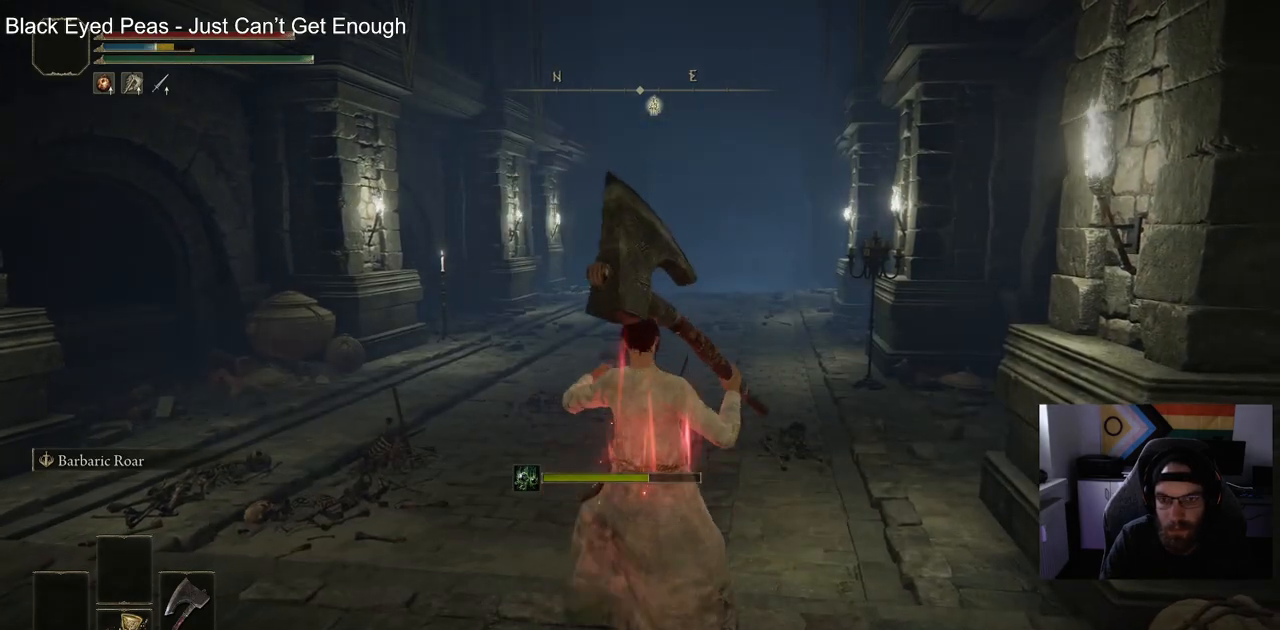
{"buttons": [], "left_stick": "up", "right_stick": "center", "events": [[183, "L2", "up"], [217, "left_stick", "center"], [450, "left_stick", "up"]]}
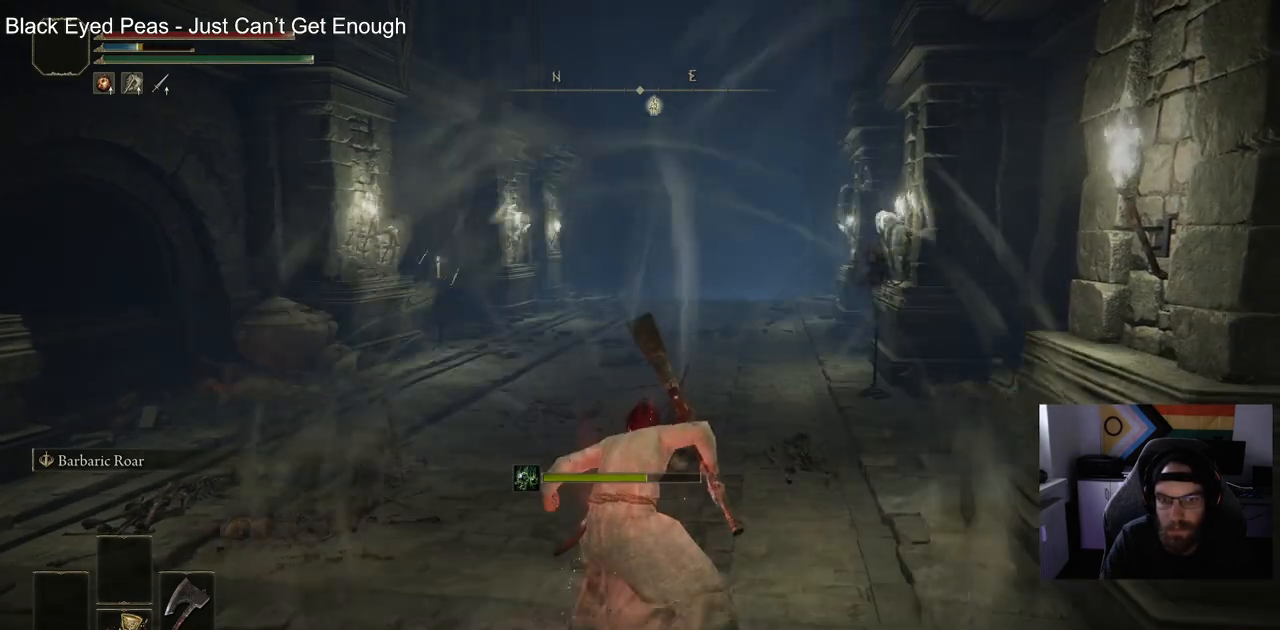
{"buttons": ["CIRCLE"], "left_stick": "up", "right_stick": "center", "events": [[350, "CIRCLE", "down"]]}
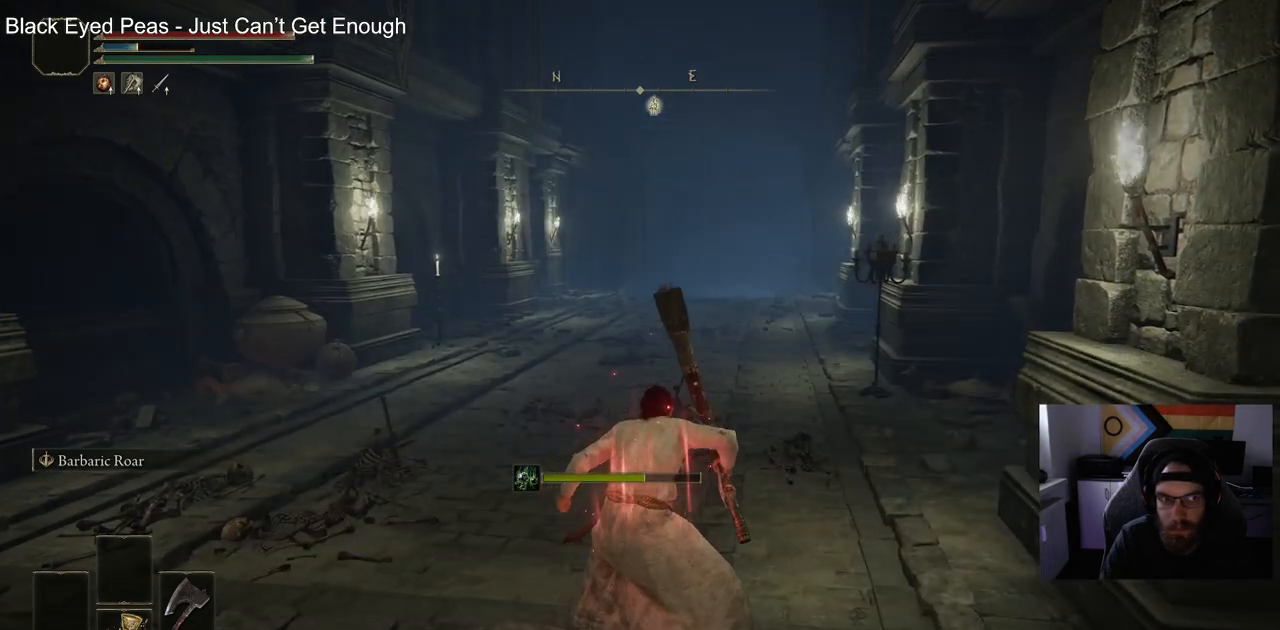
{"buttons": ["CIRCLE"], "left_stick": "up", "right_stick": "center", "events": []}
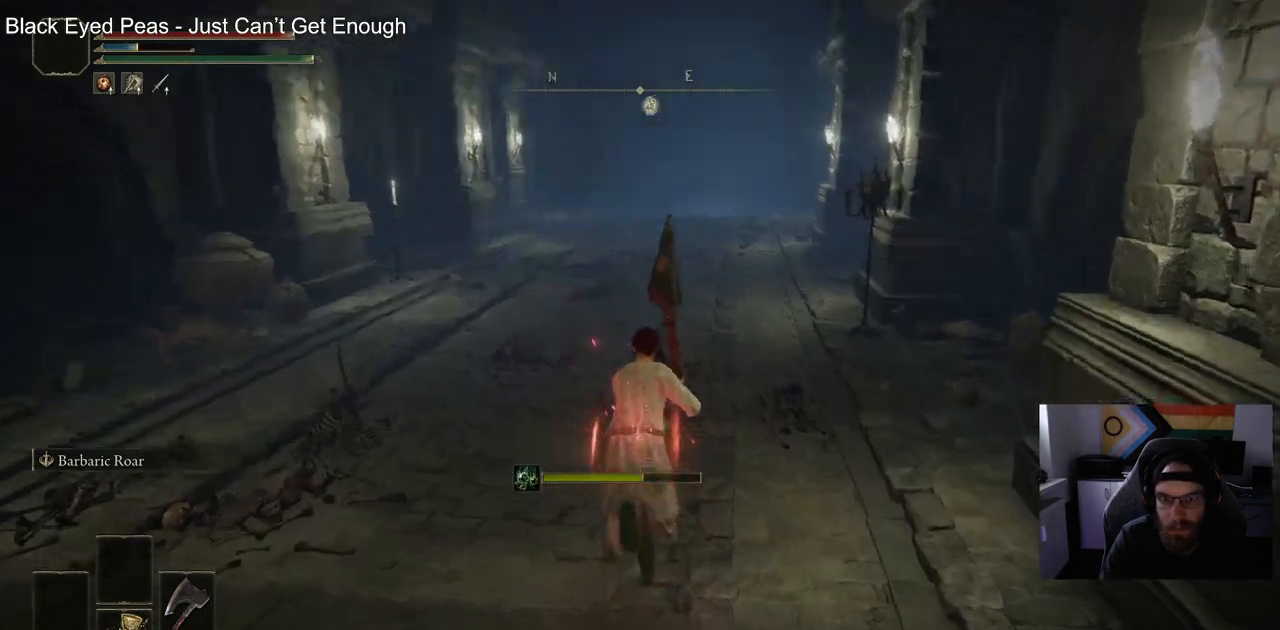
{"buttons": ["CIRCLE"], "left_stick": "up", "right_stick": "center", "events": []}
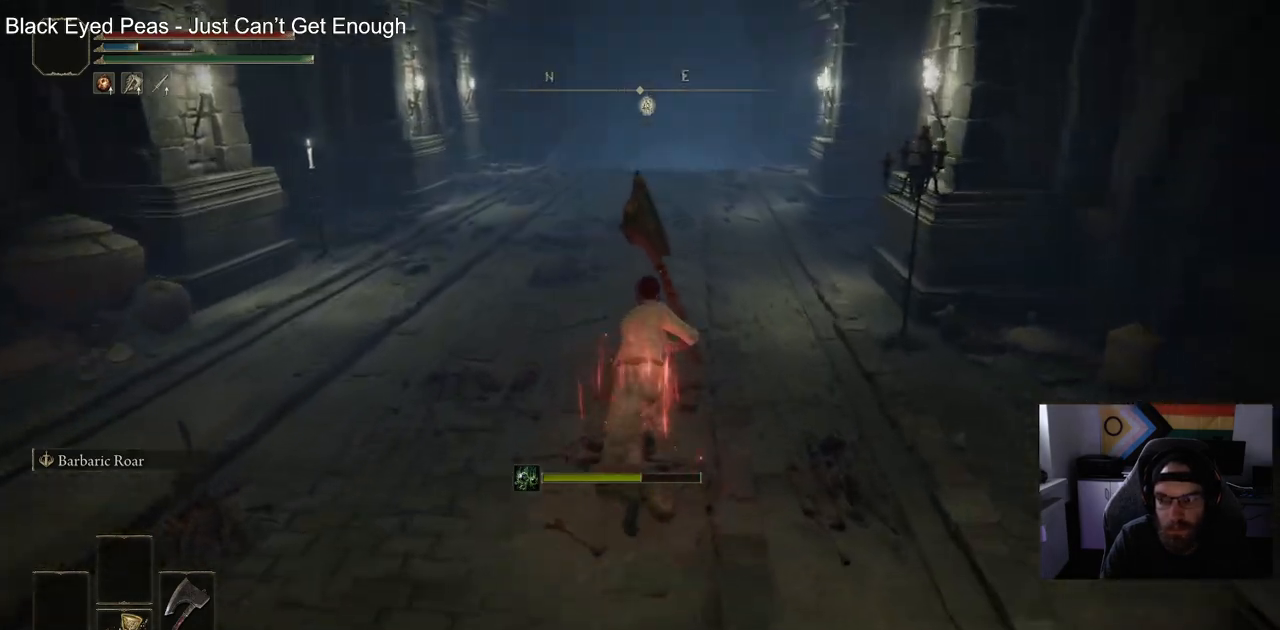
{"buttons": [], "left_stick": "up", "right_stick": "center", "events": [[17, "CIRCLE", "up"]]}
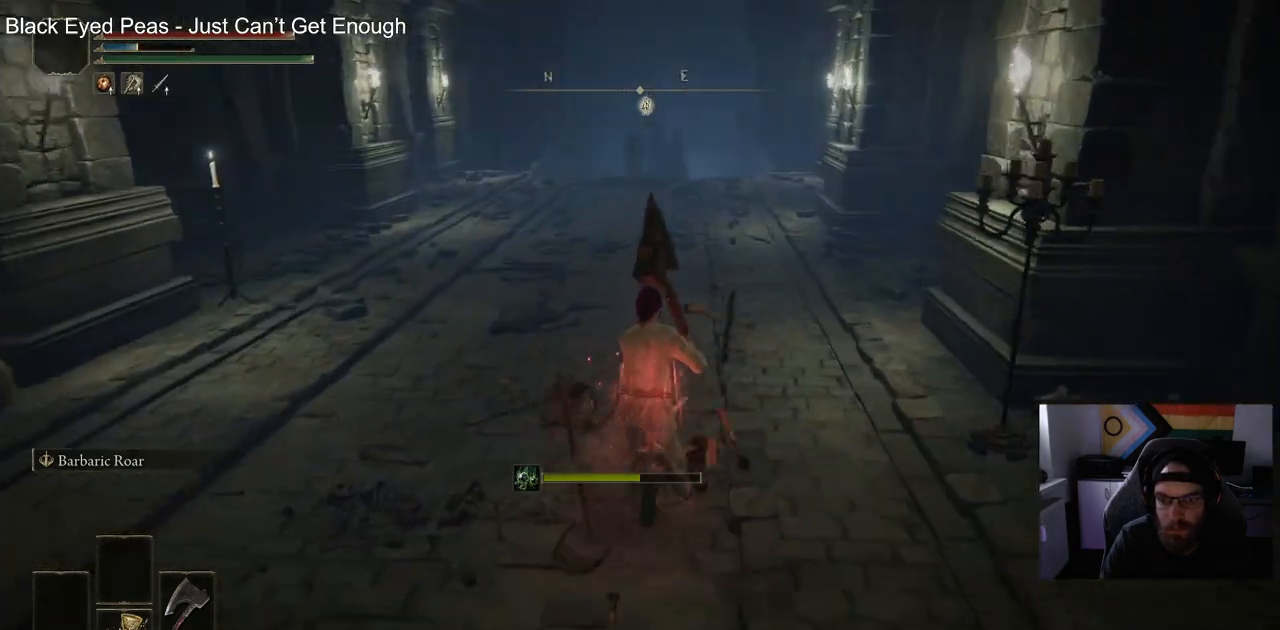
{"buttons": [], "left_stick": "down", "right_stick": "center", "events": [[383, "left_stick", "right"], [467, "left_stick", "down"]]}
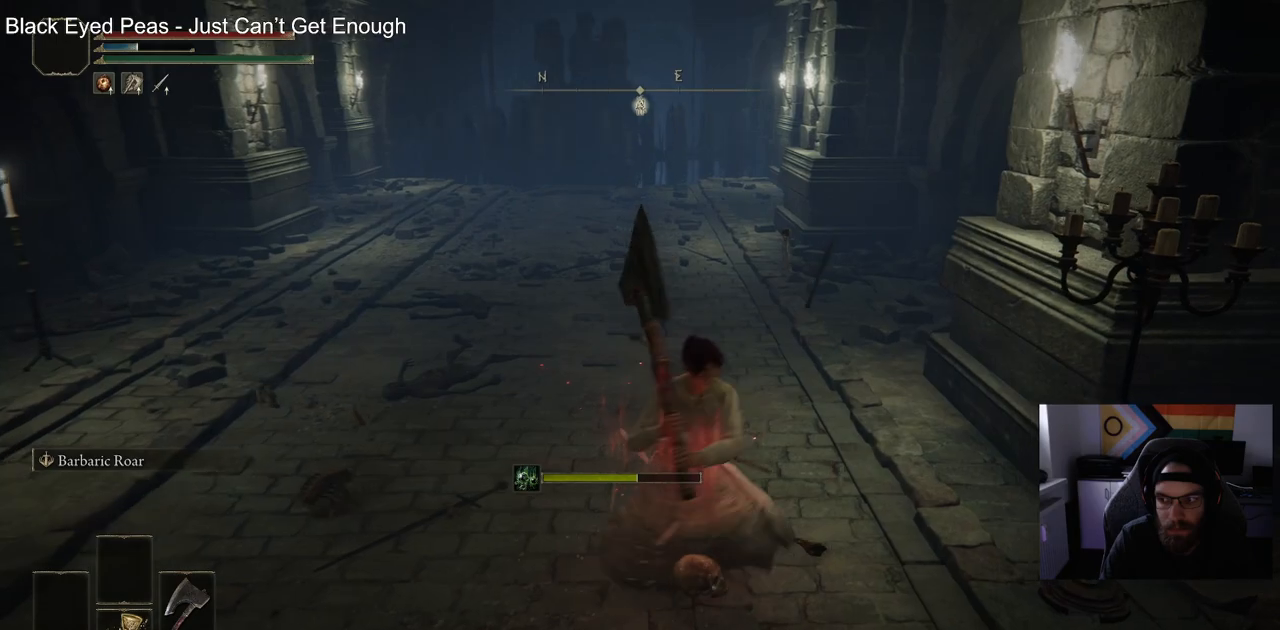
{"buttons": [], "left_stick": "up-left", "right_stick": "center", "events": [[50, "left_stick", "left"], [217, "left_stick", "up"], [500, "left_stick", "up-left"]]}
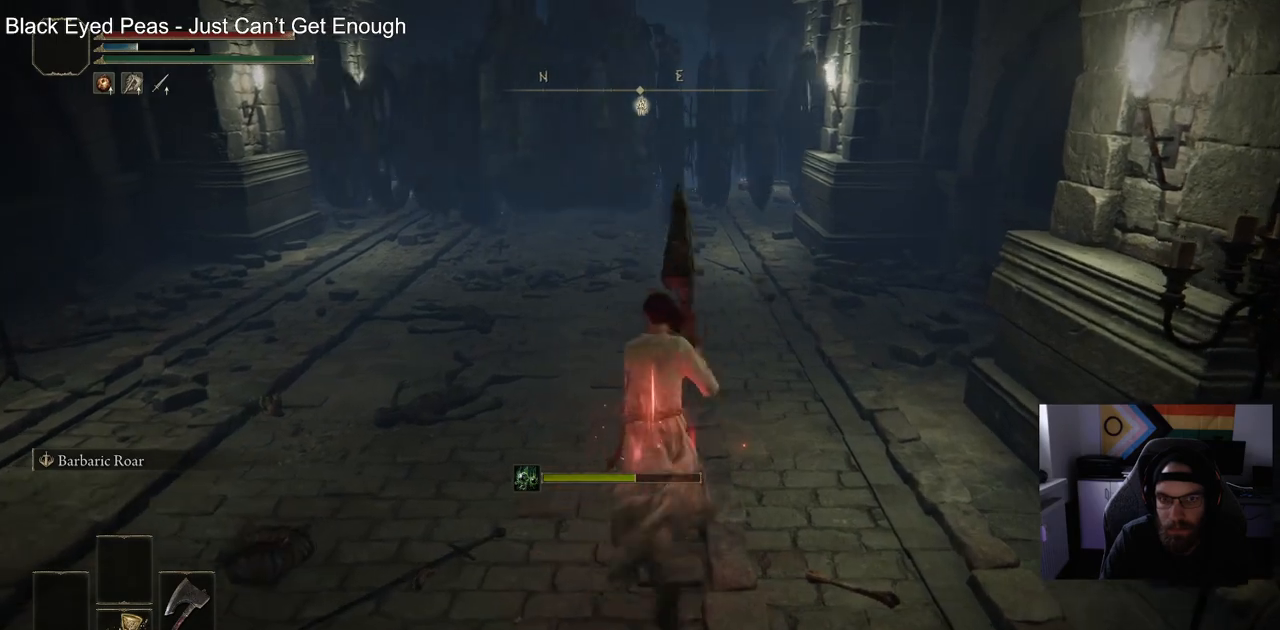
{"buttons": [], "left_stick": "down-right", "right_stick": "center", "events": [[283, "left_stick", "up-right"], [417, "left_stick", "down-right"]]}
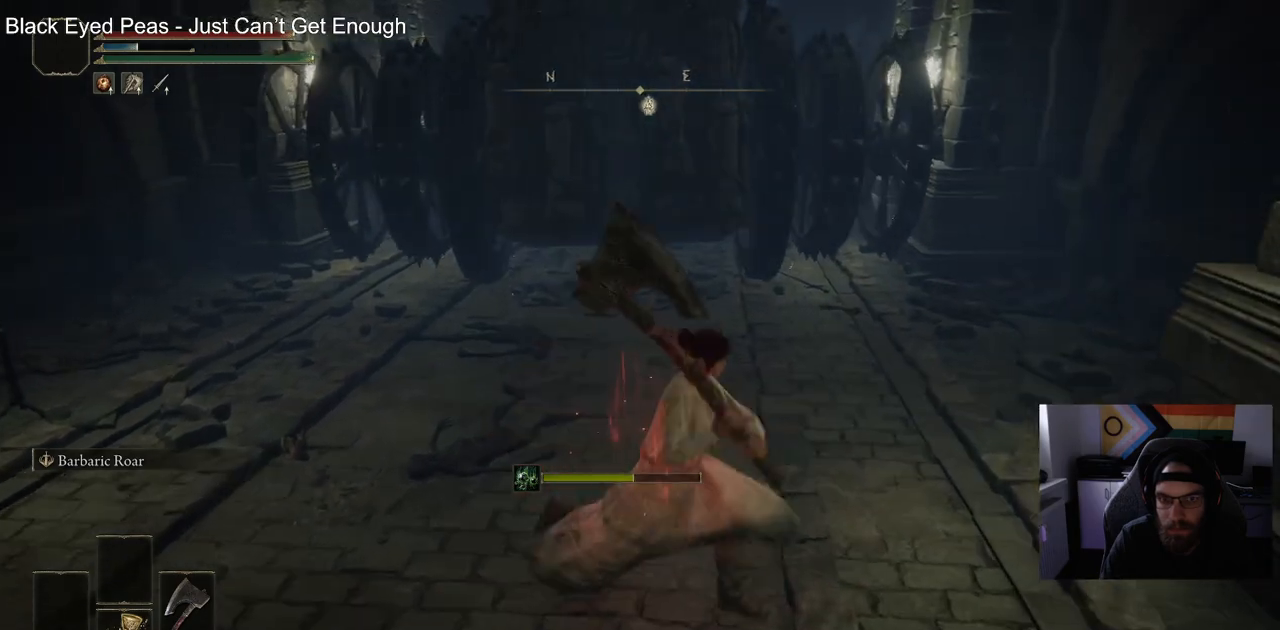
{"buttons": [], "left_stick": "right", "right_stick": "center", "events": [[67, "left_stick", "down-left"], [150, "left_stick", "left"], [283, "left_stick", "up"], [350, "left_stick", "up-right"], [500, "left_stick", "right"]]}
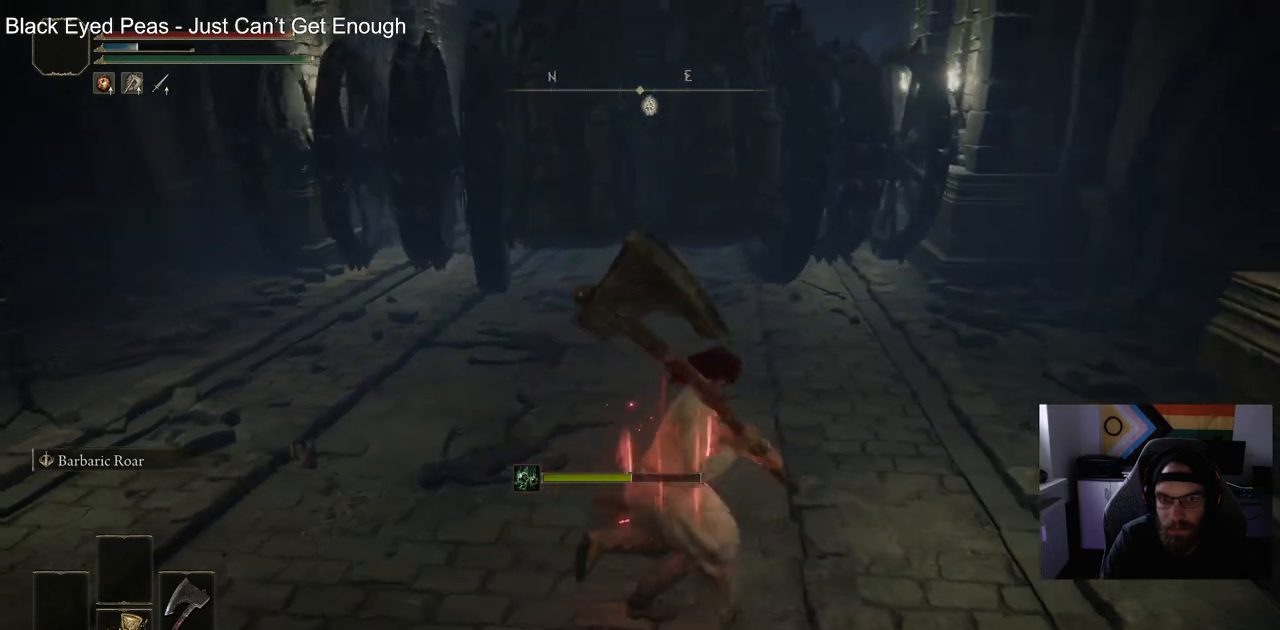
{"buttons": ["CIRCLE"], "left_stick": "right", "right_stick": "center", "events": [[133, "left_stick", "left"], [317, "left_stick", "up"], [417, "left_stick", "right"], [467, "CIRCLE", "down"]]}
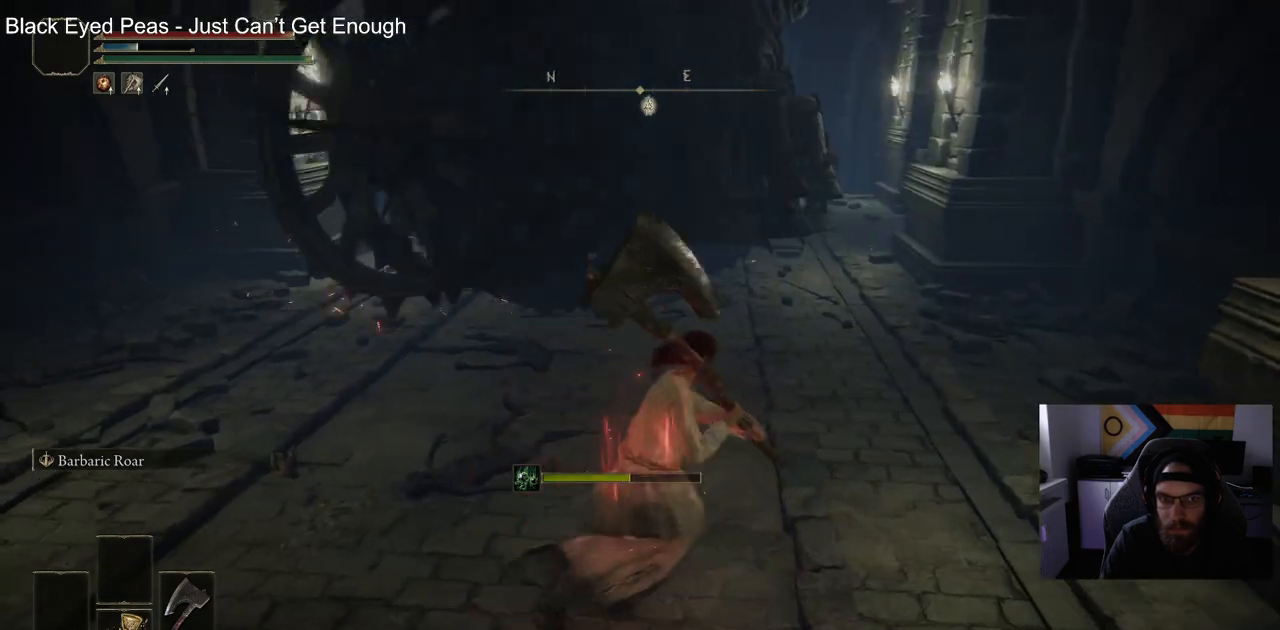
{"buttons": ["CIRCLE"], "left_stick": "up", "right_stick": "center", "events": [[50, "left_stick", "down-right"], [150, "left_stick", "down-left"], [283, "left_stick", "up-left"], [433, "left_stick", "up"]]}
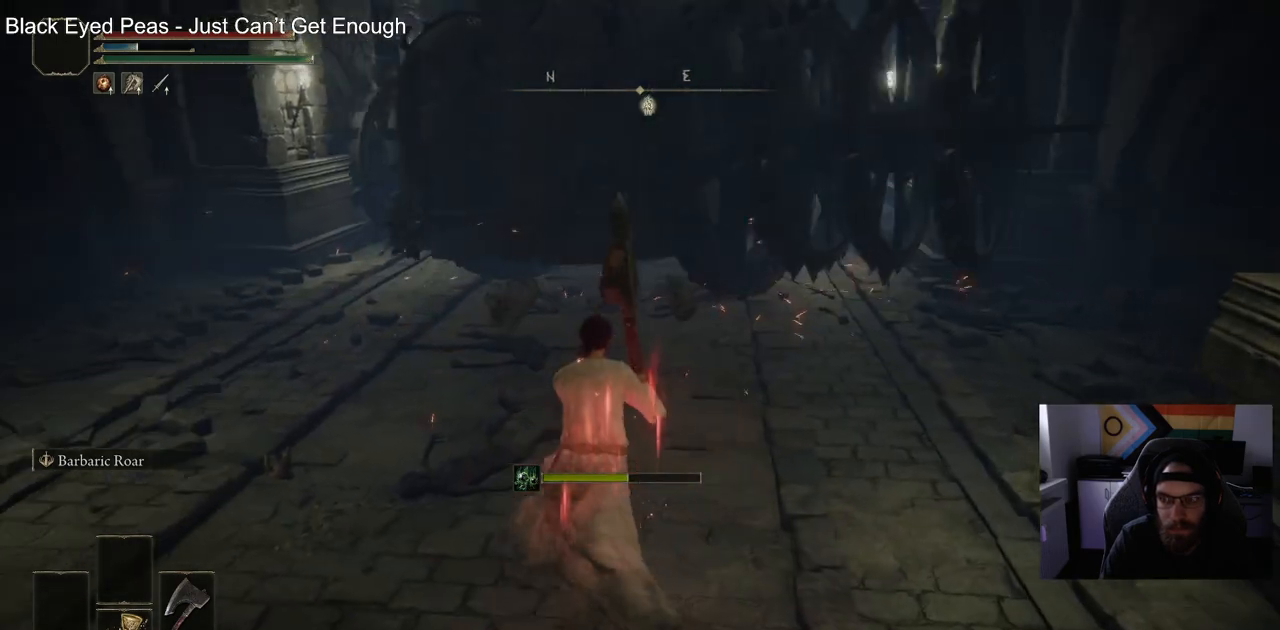
{"buttons": ["CIRCLE"], "left_stick": "up", "right_stick": "center", "events": []}
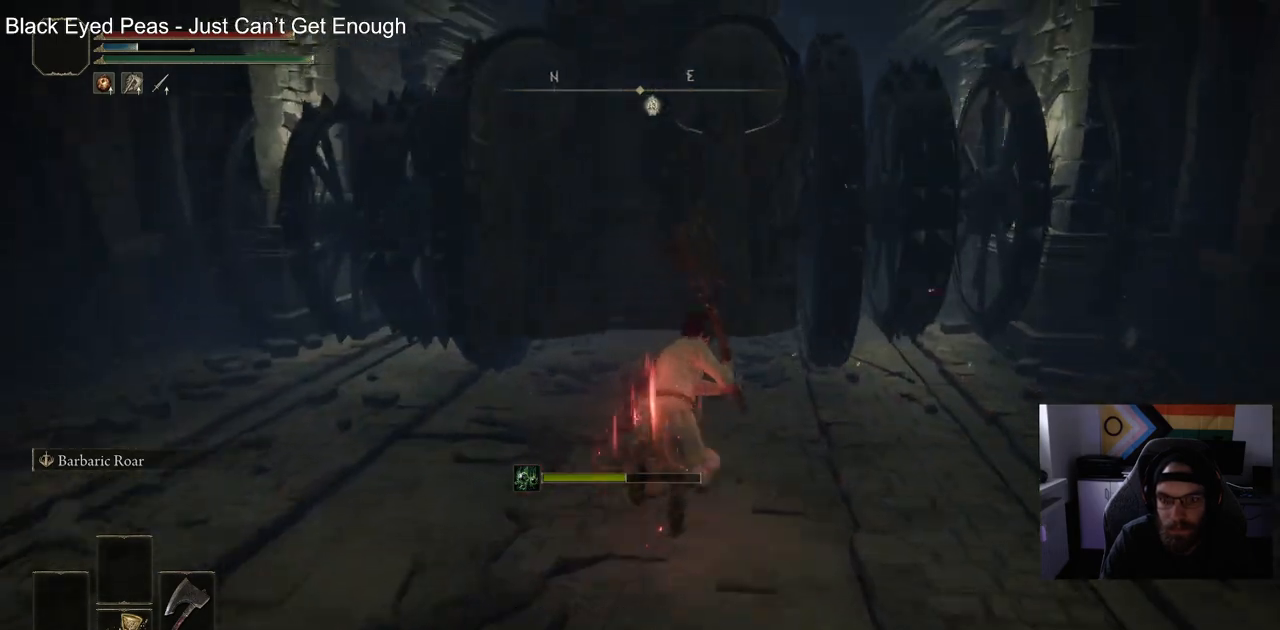
{"buttons": ["CIRCLE"], "left_stick": "up", "right_stick": "center", "events": []}
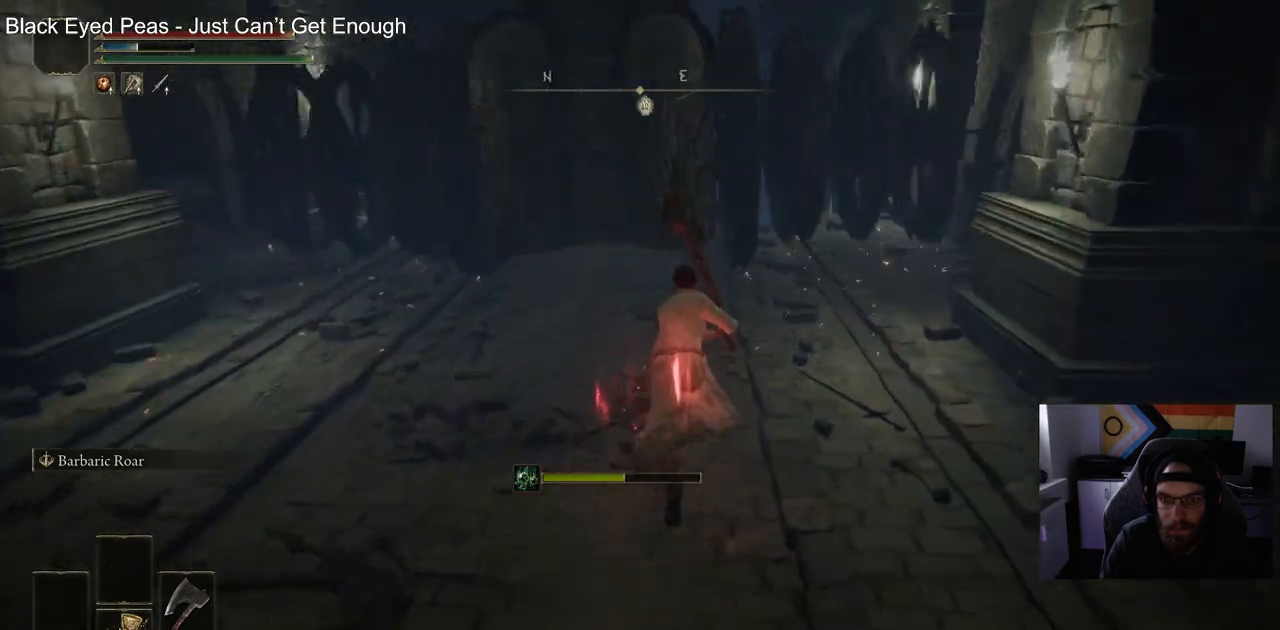
{"buttons": ["CIRCLE"], "left_stick": "up", "right_stick": "center", "events": []}
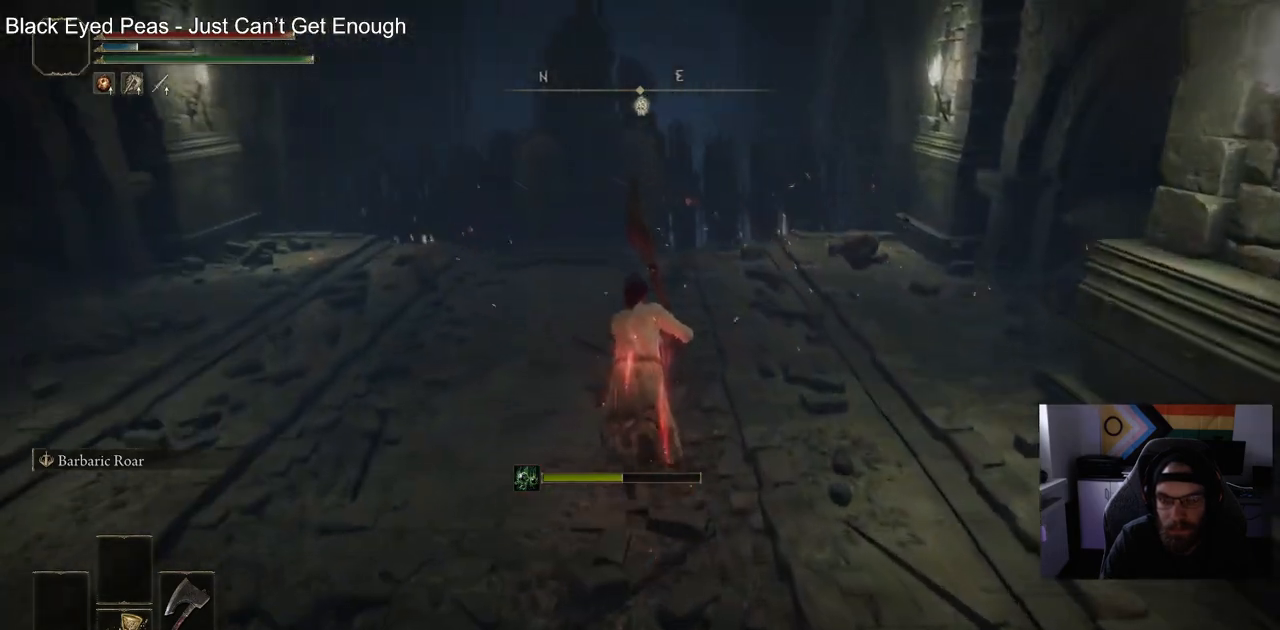
{"buttons": ["CIRCLE"], "left_stick": "up", "right_stick": "center", "events": []}
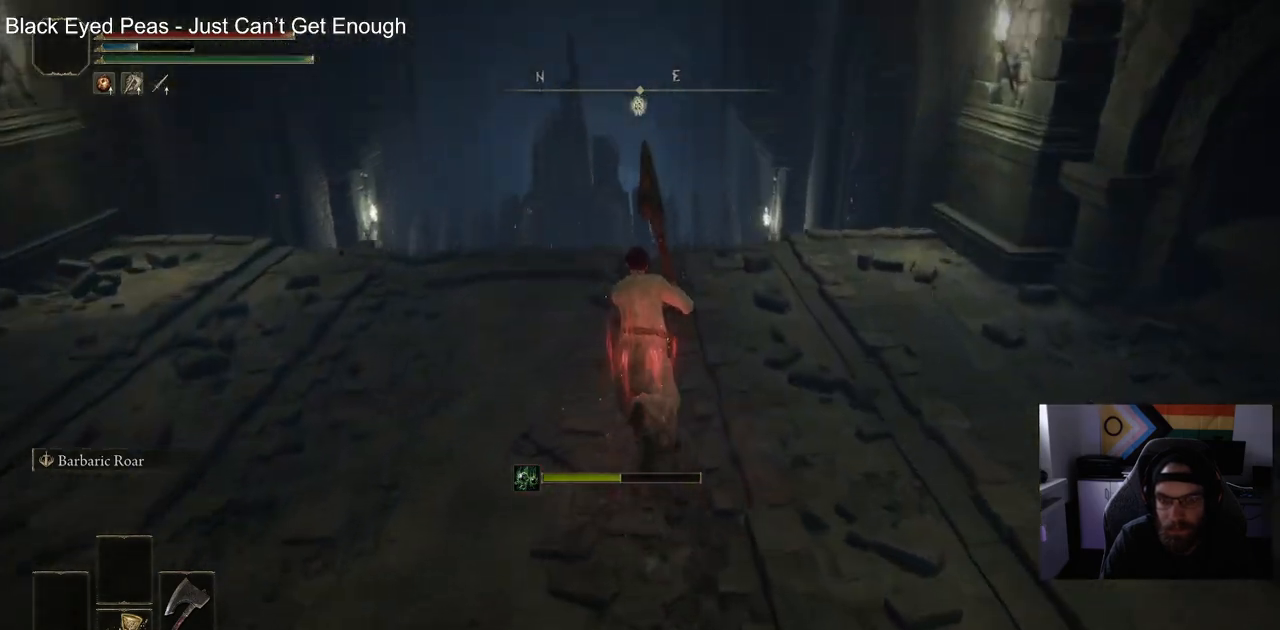
{"buttons": ["CIRCLE"], "left_stick": "up", "right_stick": "center", "events": []}
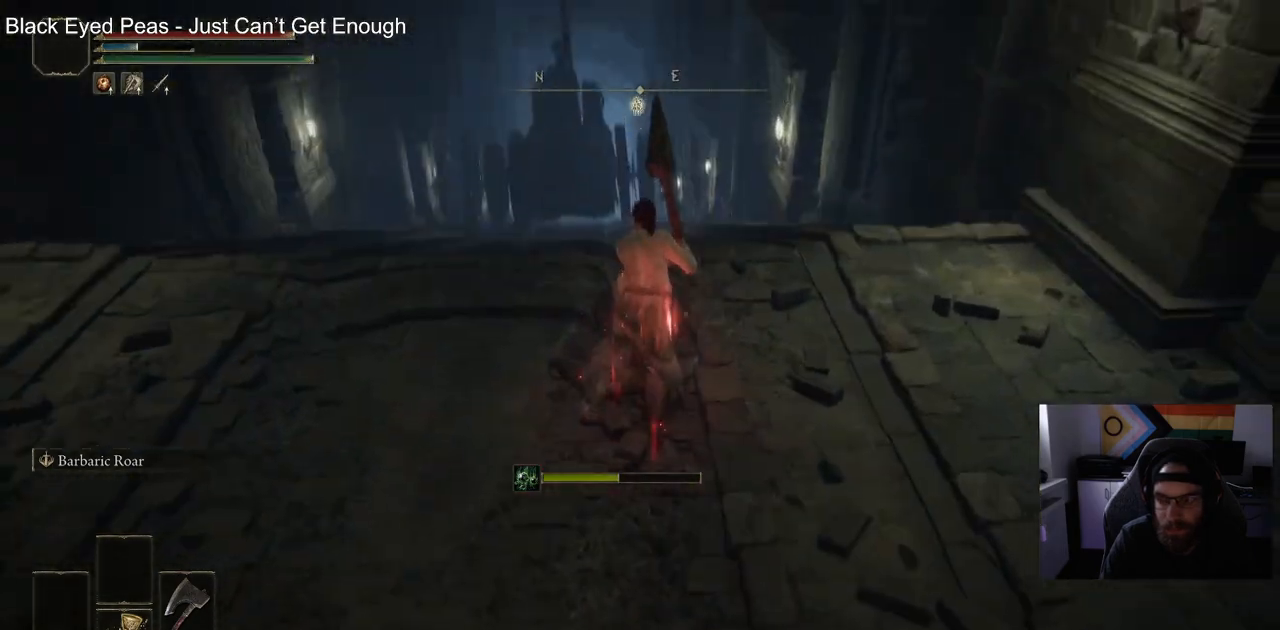
{"buttons": ["CIRCLE"], "left_stick": "up", "right_stick": "center", "events": []}
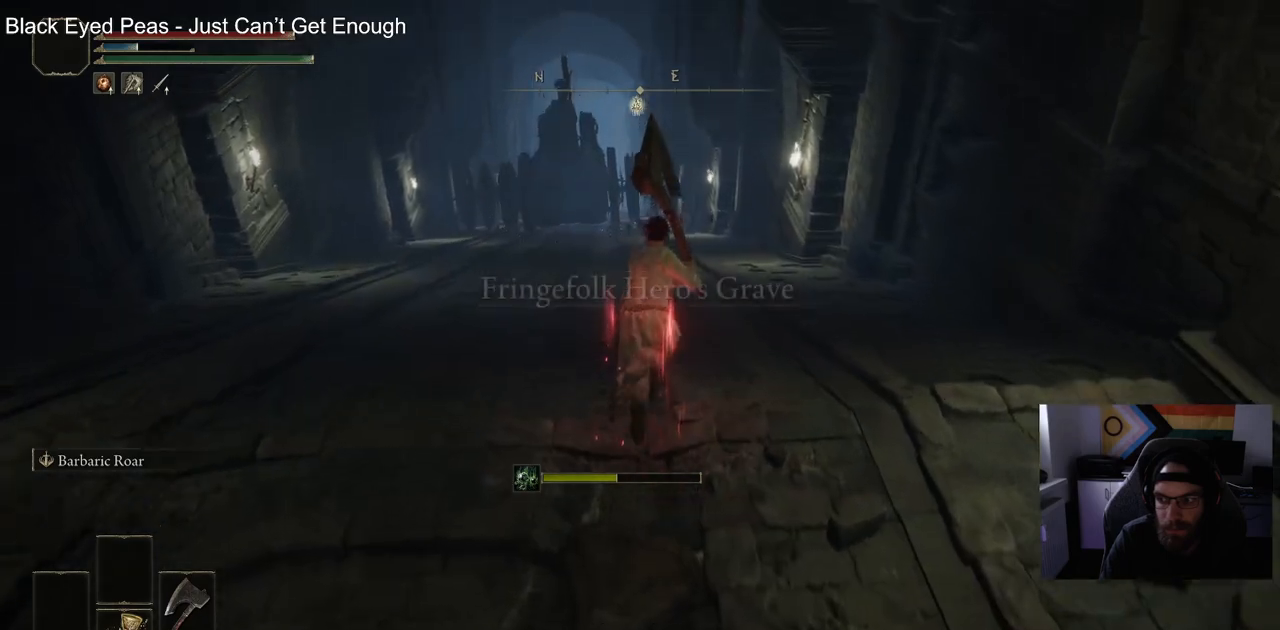
{"buttons": ["CIRCLE"], "left_stick": "up", "right_stick": "left", "events": [[200, "right_stick", "left"]]}
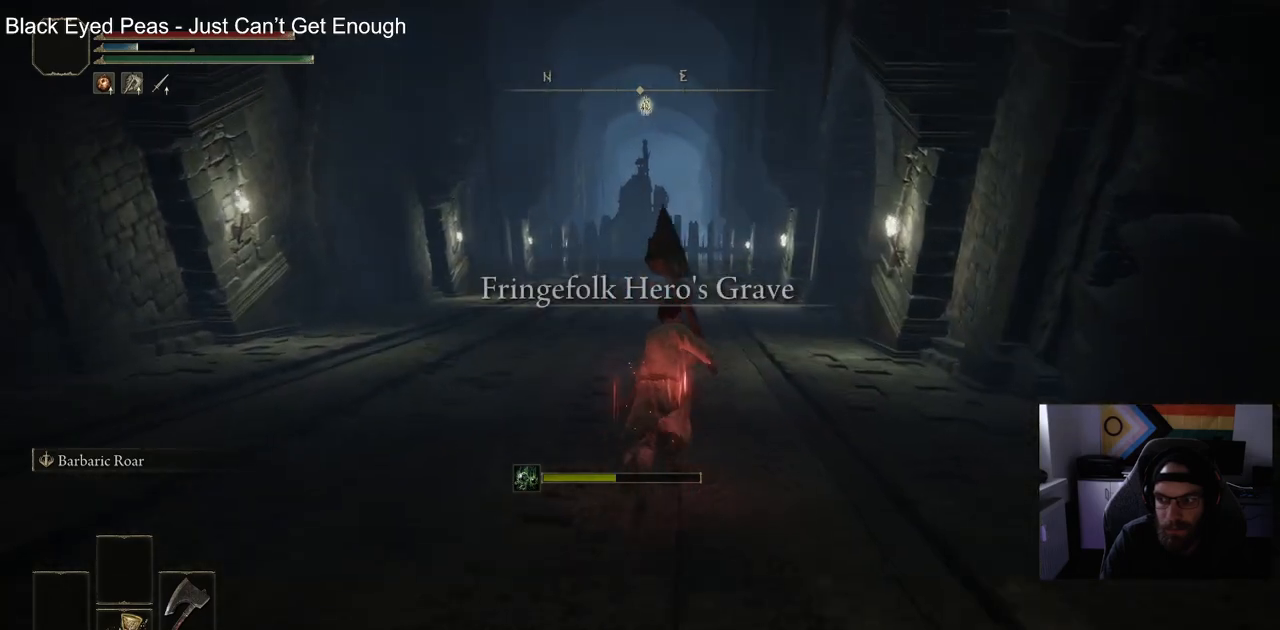
{"buttons": ["CIRCLE"], "left_stick": "up", "right_stick": "left", "events": []}
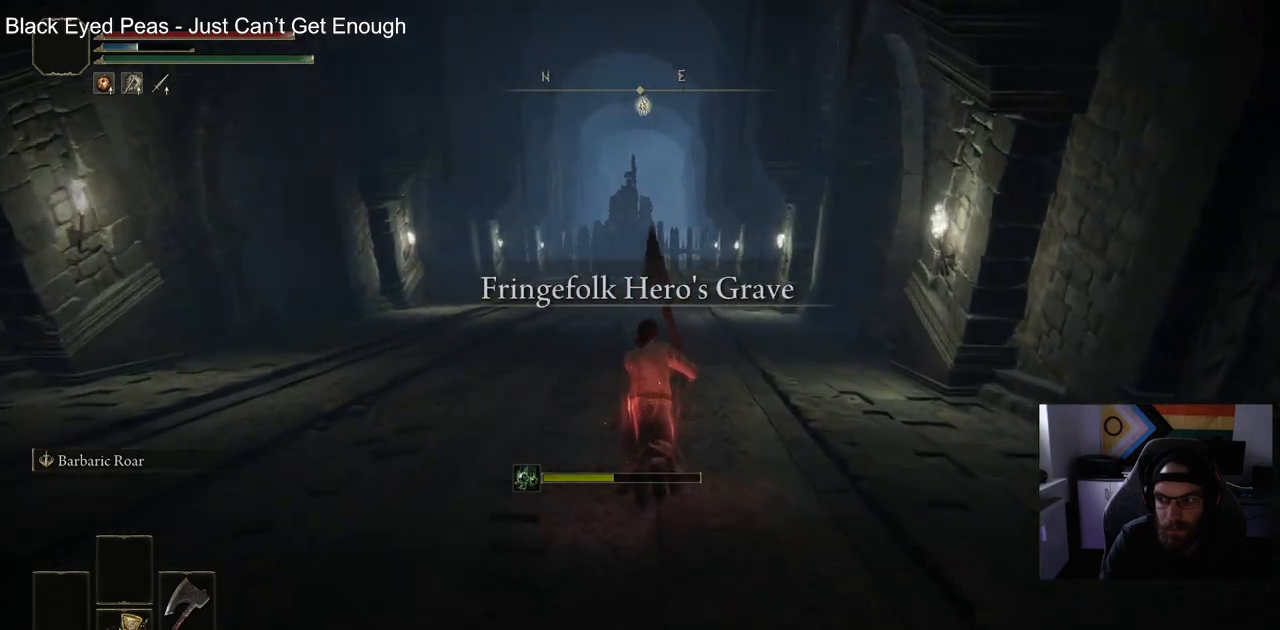
{"buttons": ["CIRCLE"], "left_stick": "up", "right_stick": "left", "events": []}